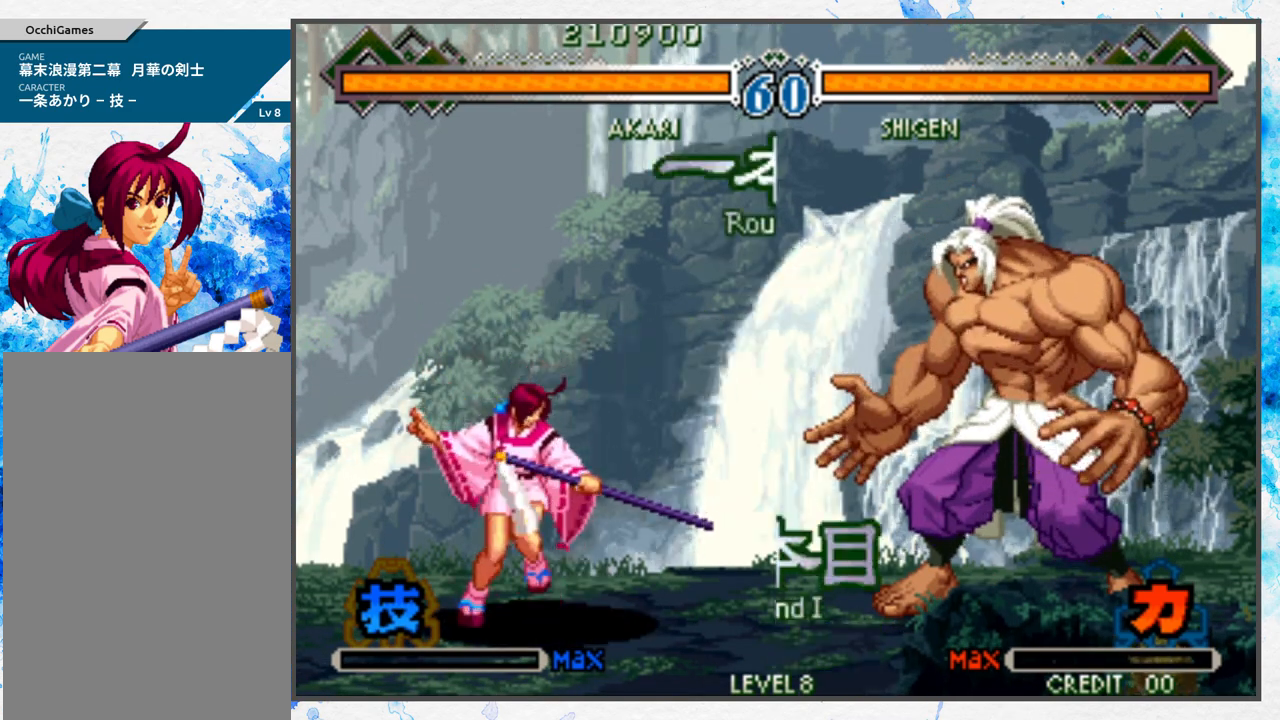
Gameplay with a controller (Nintendo layout); each line is a JSON object with the inputs held at the frame after it. "events" lists button and stick changes between this image and that frame as [ms after this image, input, new state], when the widget could be followed in between. Not read: L3 R3 other_buttons.
{"buttons": [], "left_stick": "center", "events": [[17, "A", "up"]]}
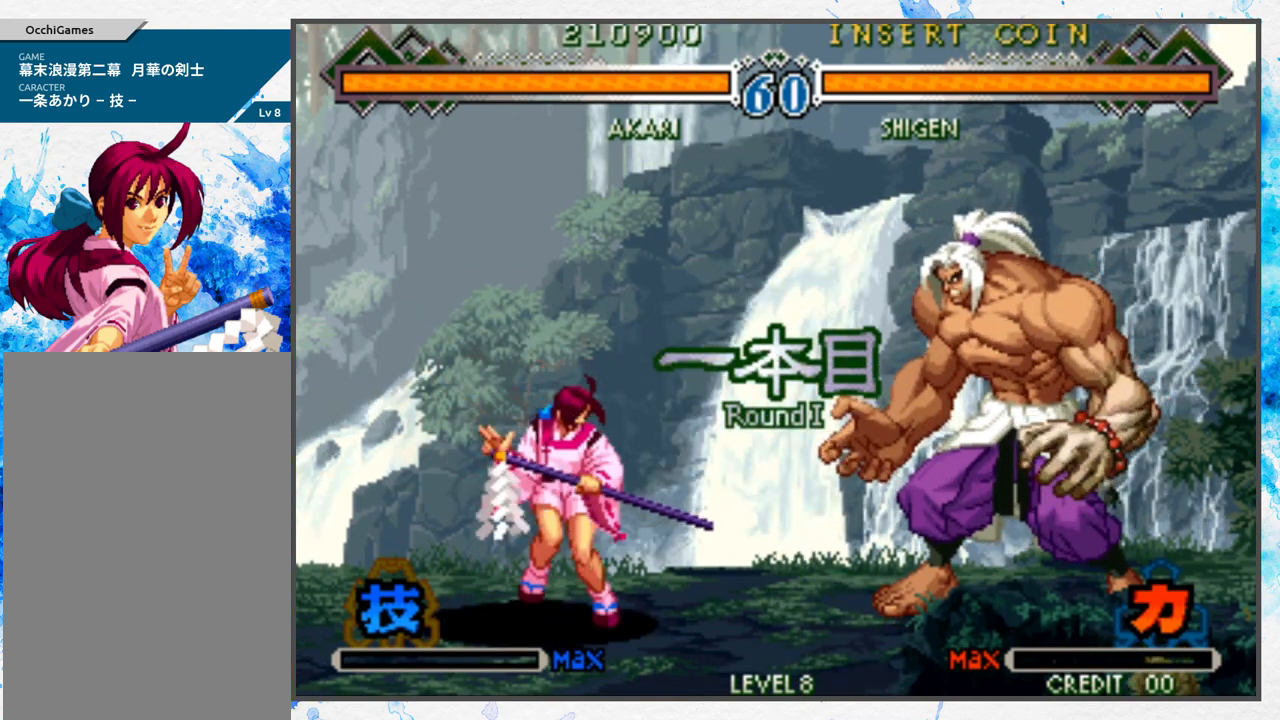
{"buttons": [], "left_stick": "center", "events": []}
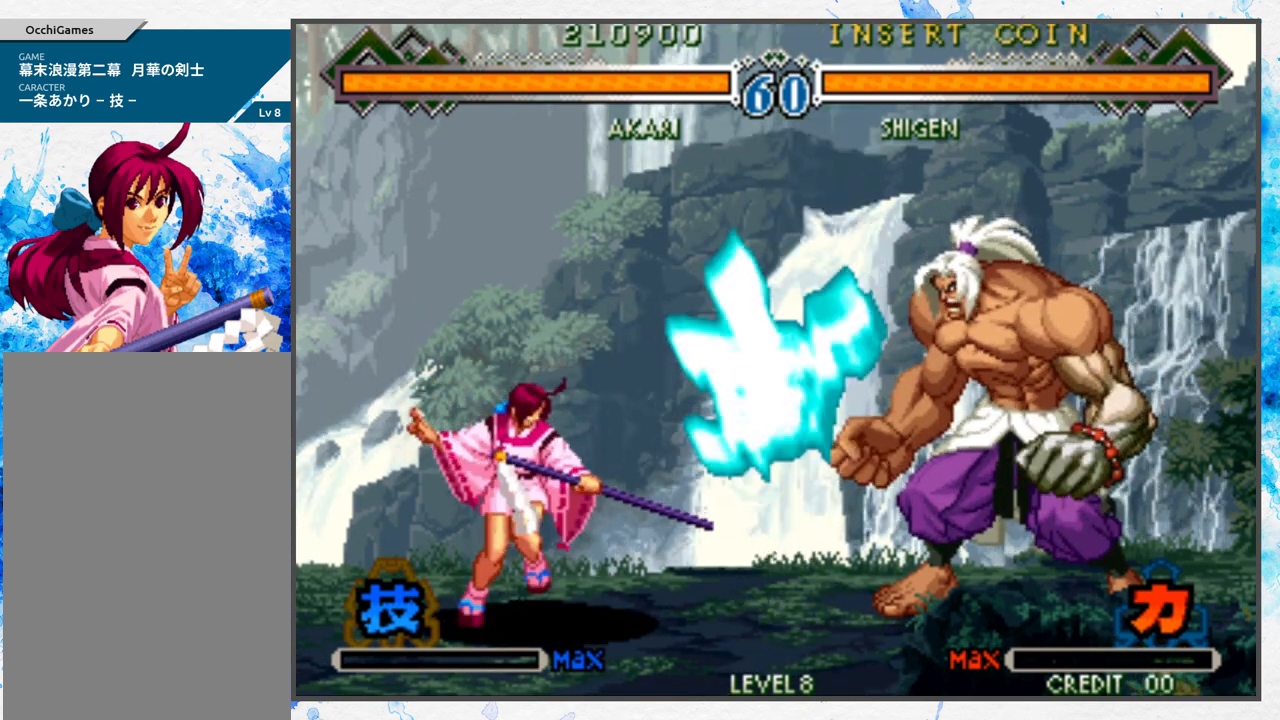
{"buttons": [], "left_stick": "center", "events": []}
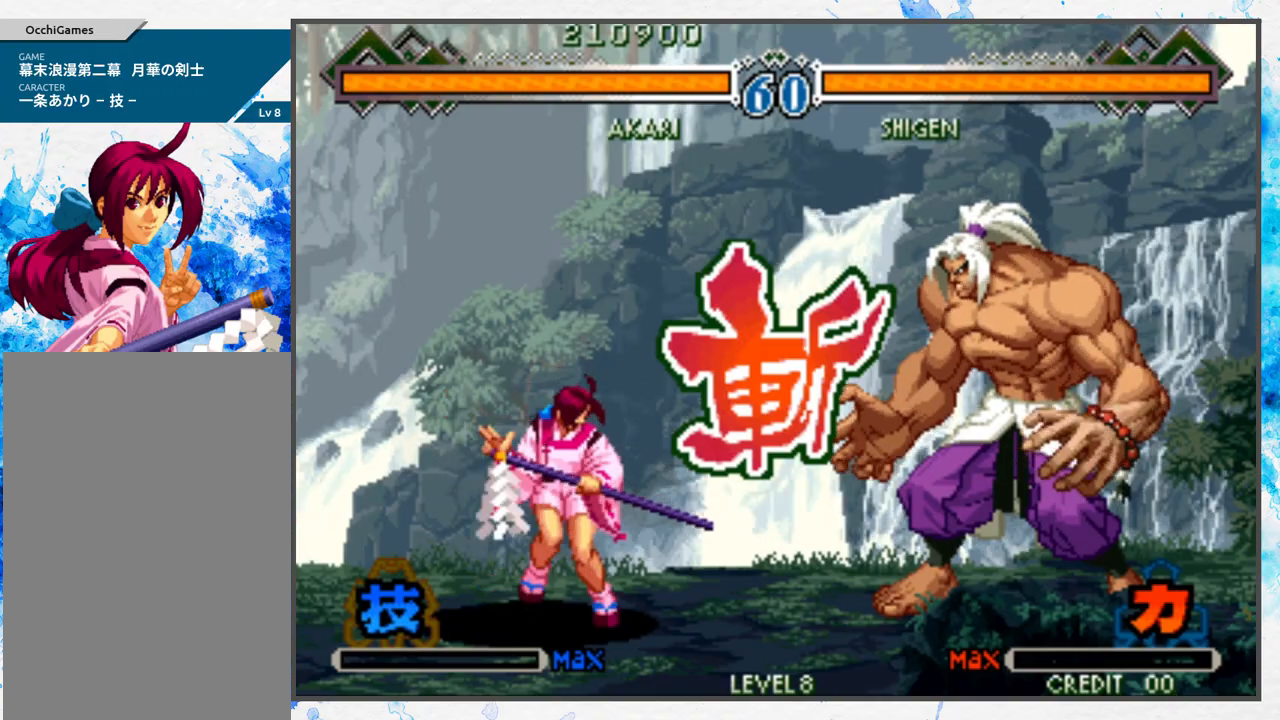
{"buttons": ["C"], "left_stick": "up", "events": [[200, "left_stick", "right"], [267, "left_stick", "center"], [317, "left_stick", "right"], [467, "left_stick", "up"], [483, "C", "down"]]}
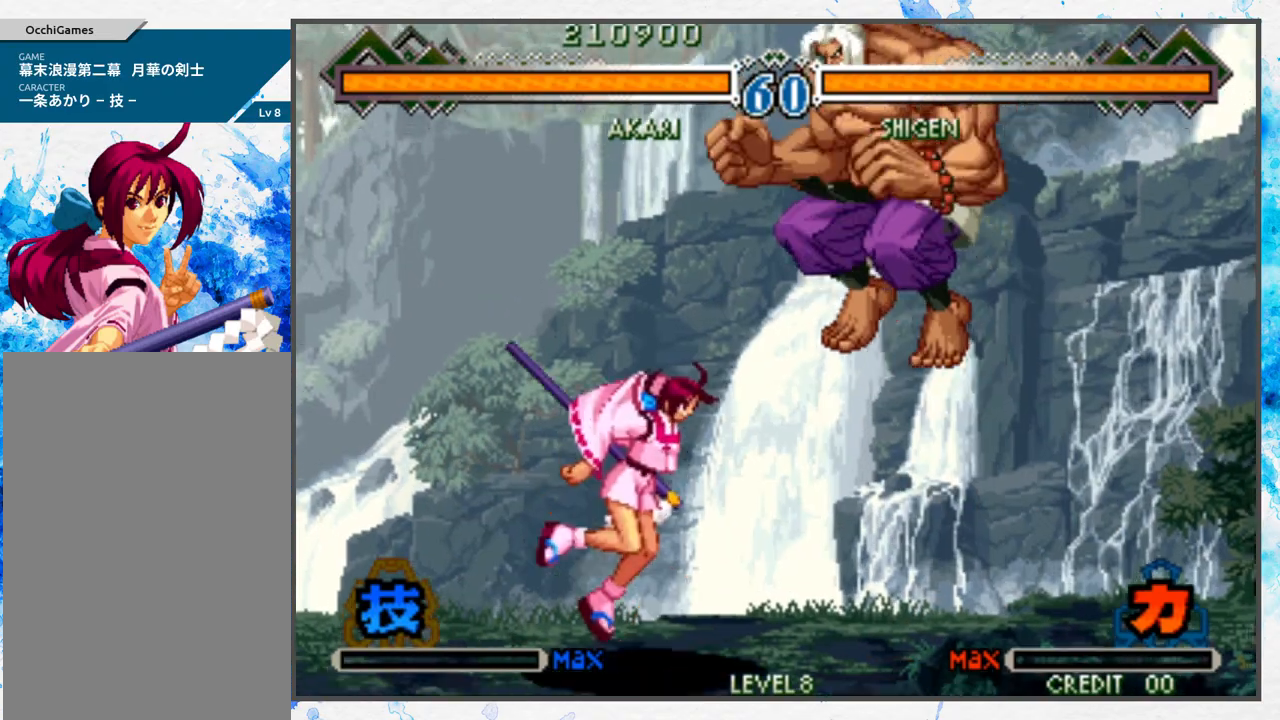
{"buttons": [], "left_stick": "center", "events": [[33, "left_stick", "center"], [67, "C", "up"], [333, "left_stick", "down"], [400, "left_stick", "center"]]}
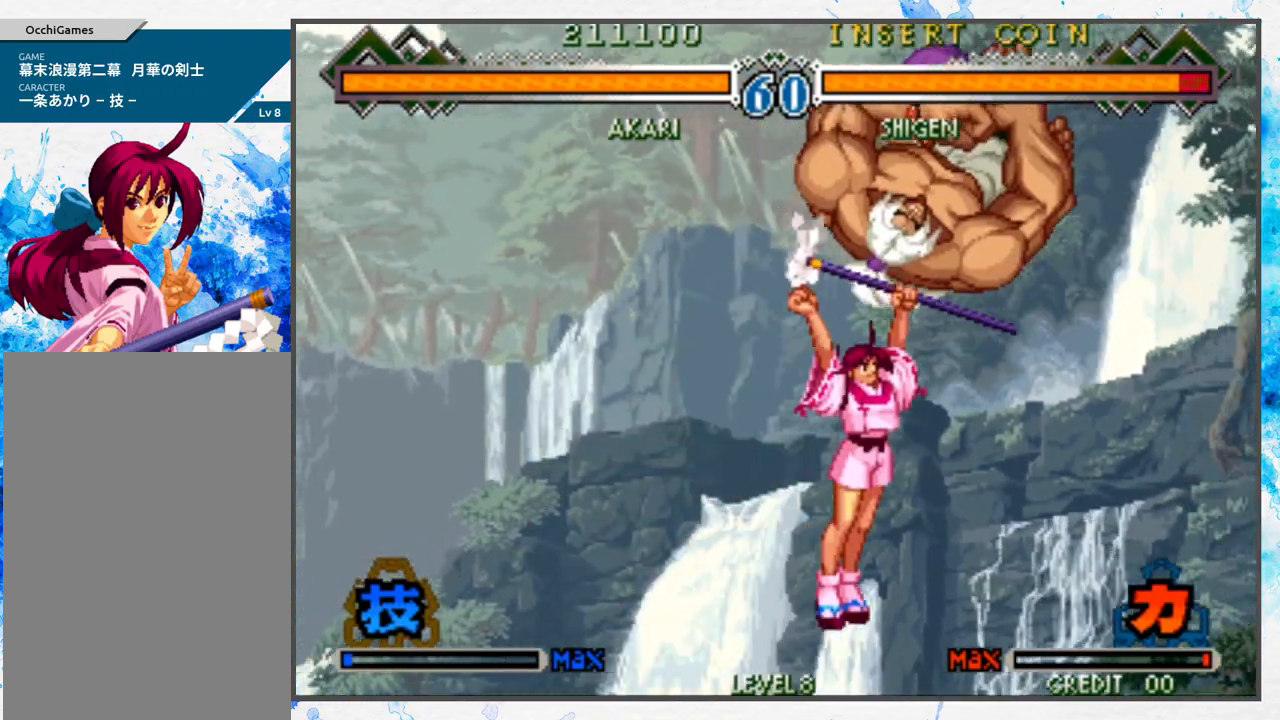
{"buttons": [], "left_stick": "center", "events": [[333, "A", "down"], [417, "A", "up"]]}
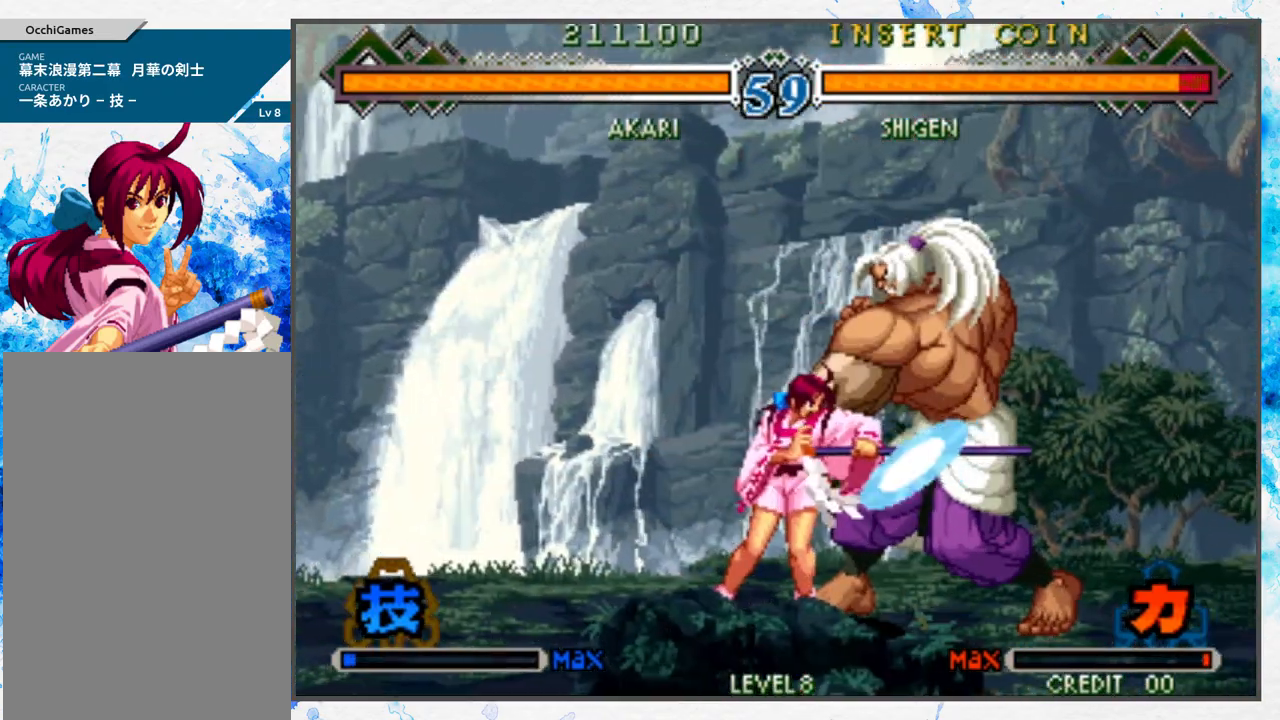
{"buttons": [], "left_stick": "left", "events": [[17, "A", "down"], [100, "A", "up"], [183, "A", "down"], [183, "left_stick", "down"], [250, "A", "up"], [367, "B", "down"], [467, "B", "up"], [467, "left_stick", "left"]]}
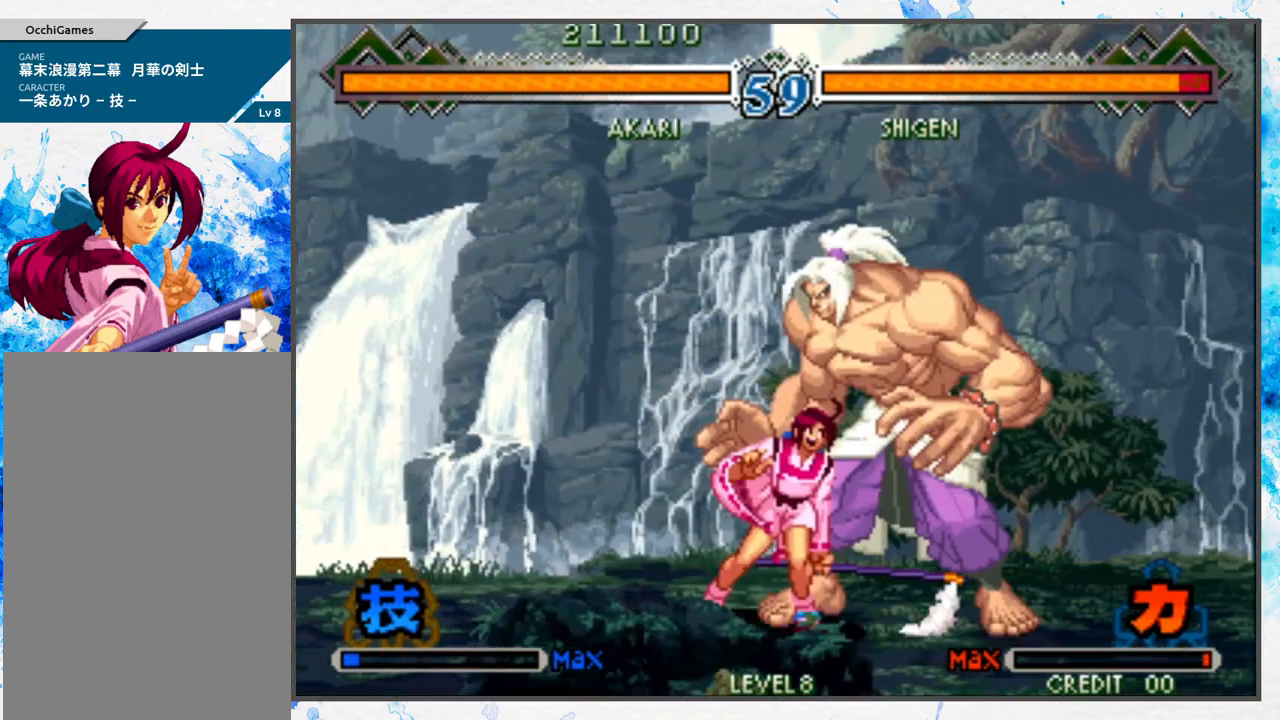
{"buttons": ["A"], "left_stick": "center", "events": [[50, "B", "down"], [150, "B", "up"], [200, "left_stick", "down"], [250, "left_stick", "right"], [267, "A", "down"], [333, "A", "up"], [333, "left_stick", "center"], [400, "A", "down"]]}
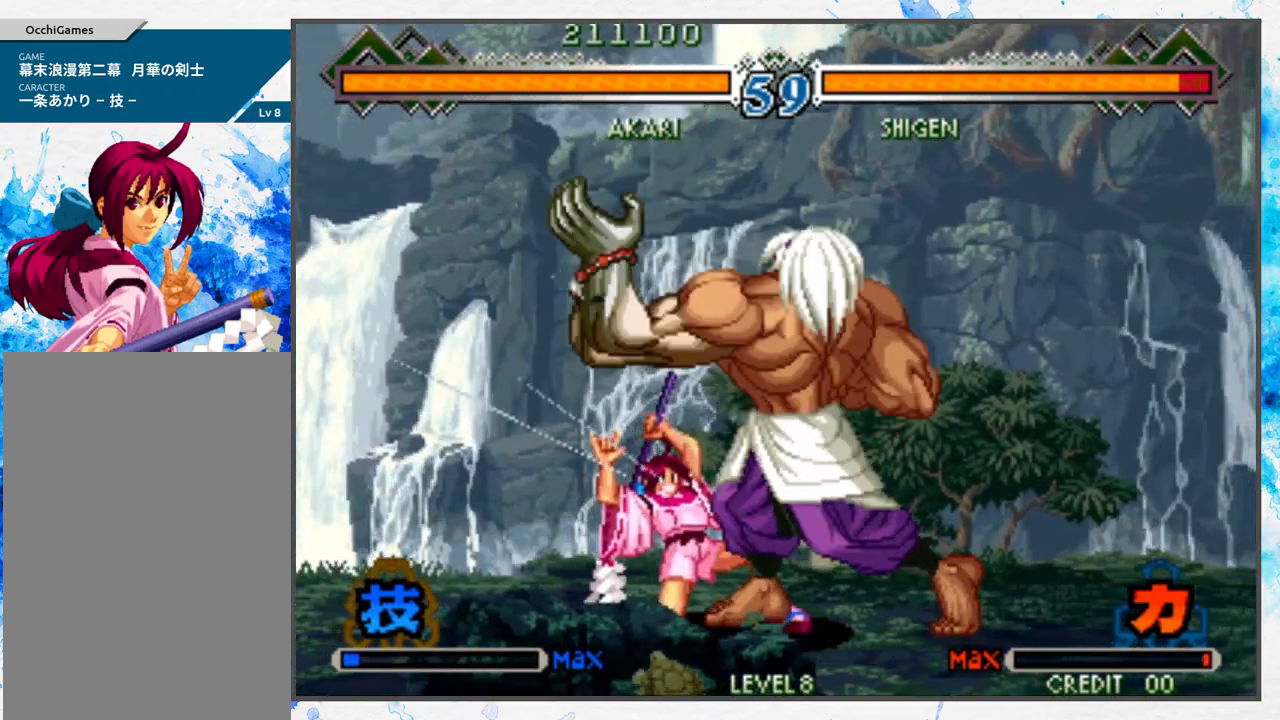
{"buttons": [], "left_stick": "center", "events": [[17, "A", "up"]]}
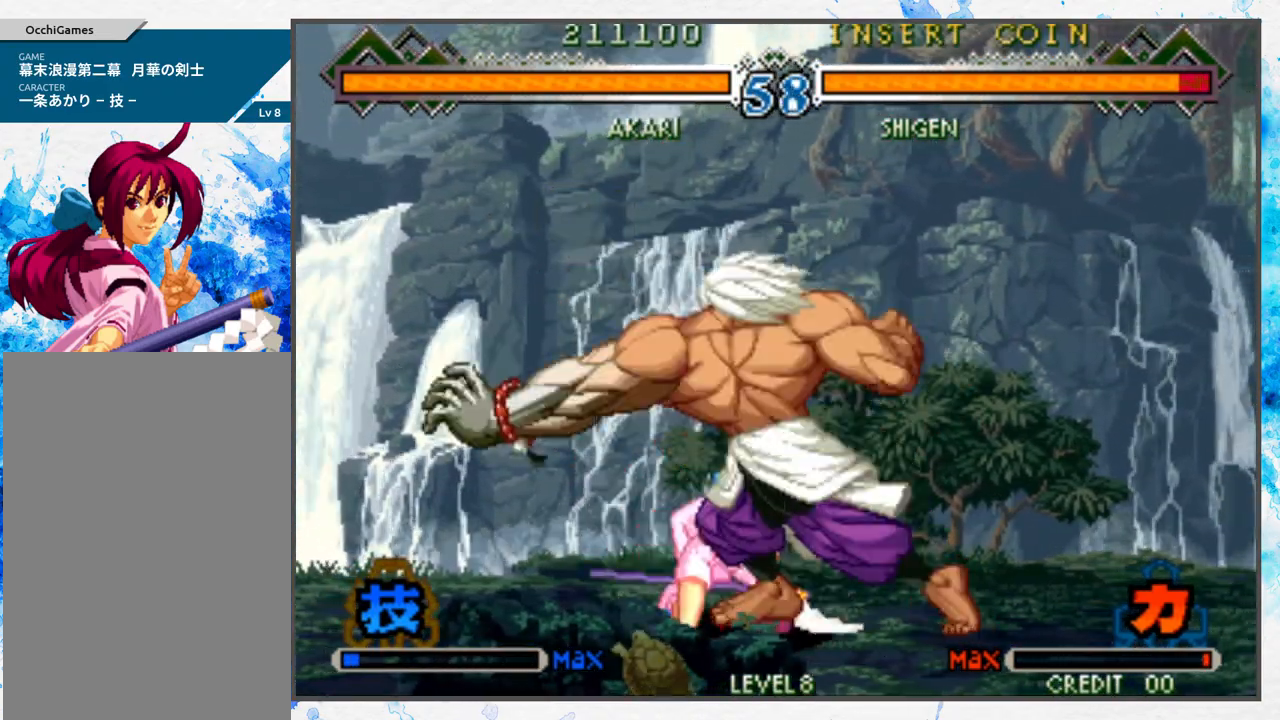
{"buttons": [], "left_stick": "center", "events": []}
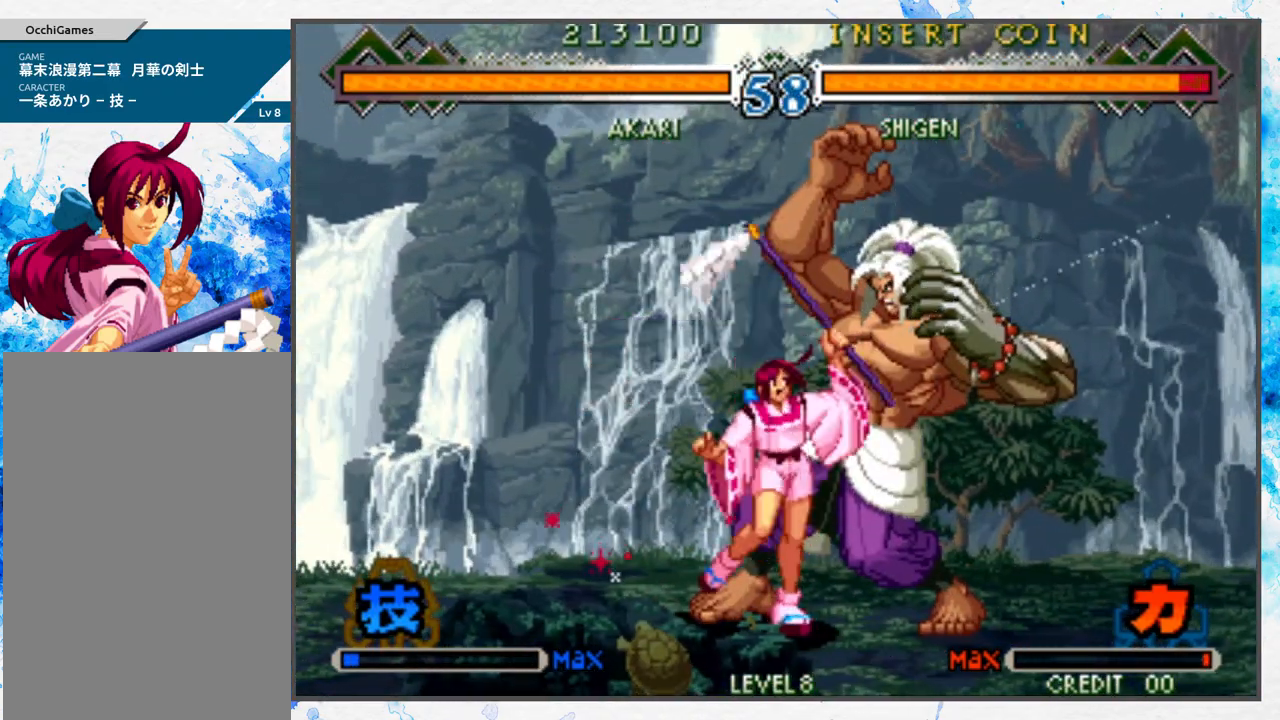
{"buttons": [], "left_stick": "down", "events": [[50, "A", "down"], [133, "A", "up"], [250, "A", "down"], [367, "A", "up"], [383, "left_stick", "down"]]}
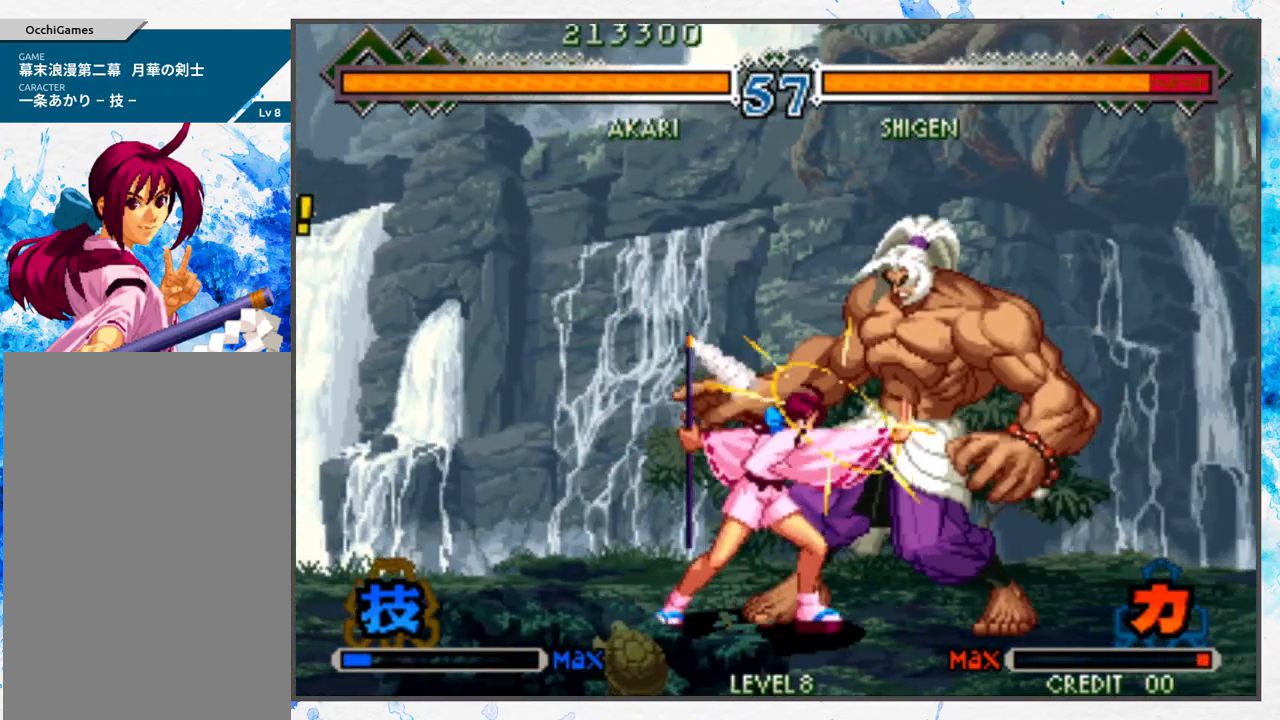
{"buttons": [], "left_stick": "center", "events": [[17, "B", "down"], [83, "B", "up"], [100, "left_stick", "left"], [183, "B", "down"], [283, "B", "up"], [367, "left_stick", "center"]]}
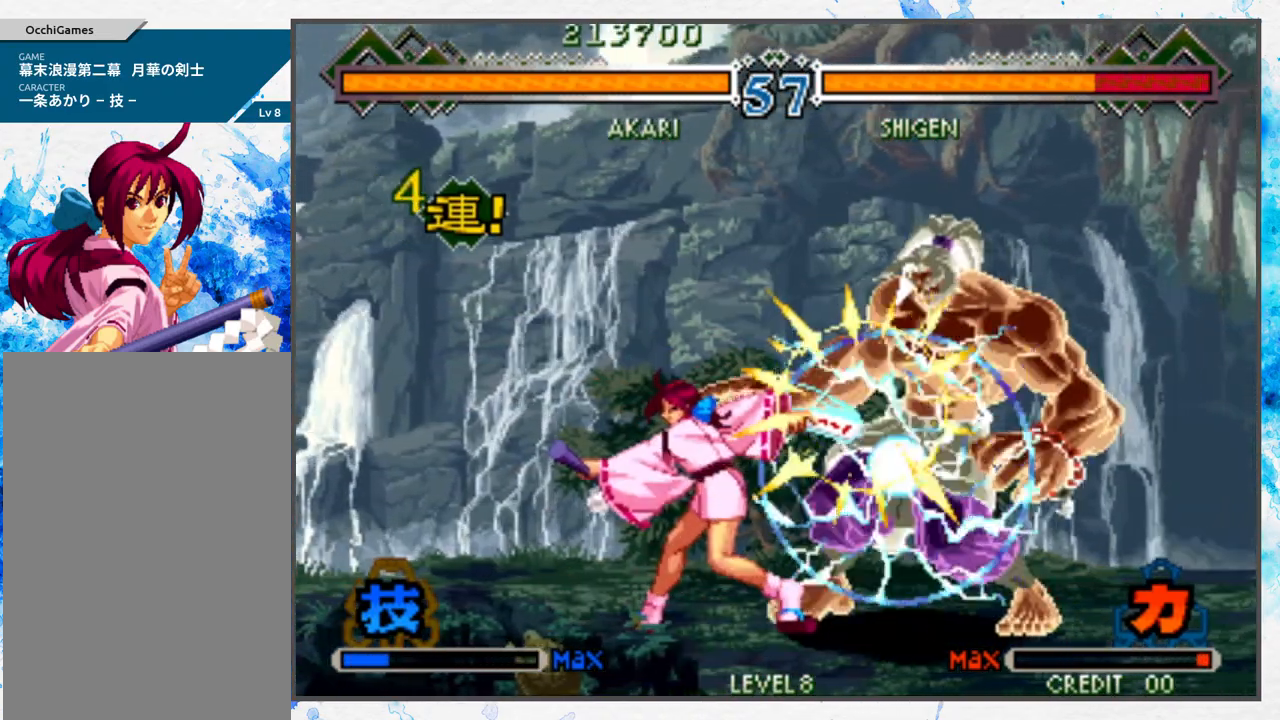
{"buttons": [], "left_stick": "down", "events": [[300, "A", "down"], [367, "A", "up"], [450, "left_stick", "down"], [467, "A", "down"], [483, "A", "up"]]}
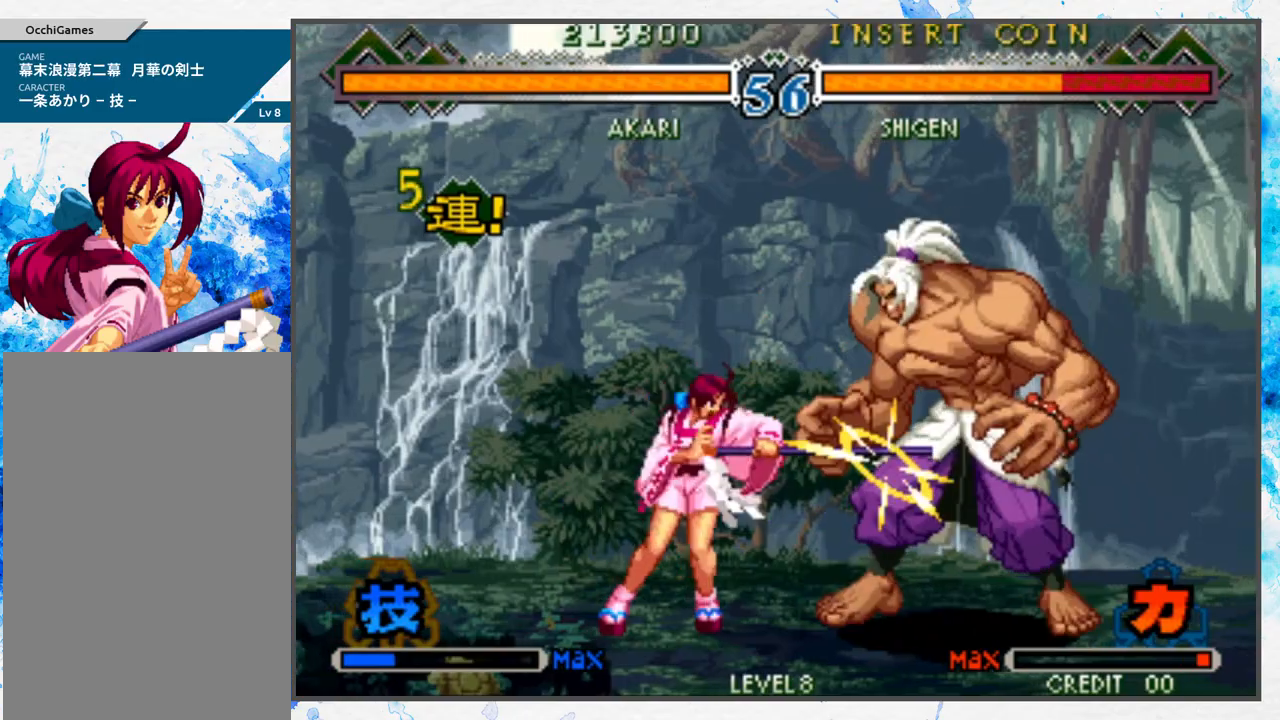
{"buttons": [], "left_stick": "right", "events": [[17, "B", "down"], [117, "left_stick", "right"], [167, "B", "up"], [200, "C", "down"], [300, "C", "up"], [383, "C", "down"], [450, "C", "up"]]}
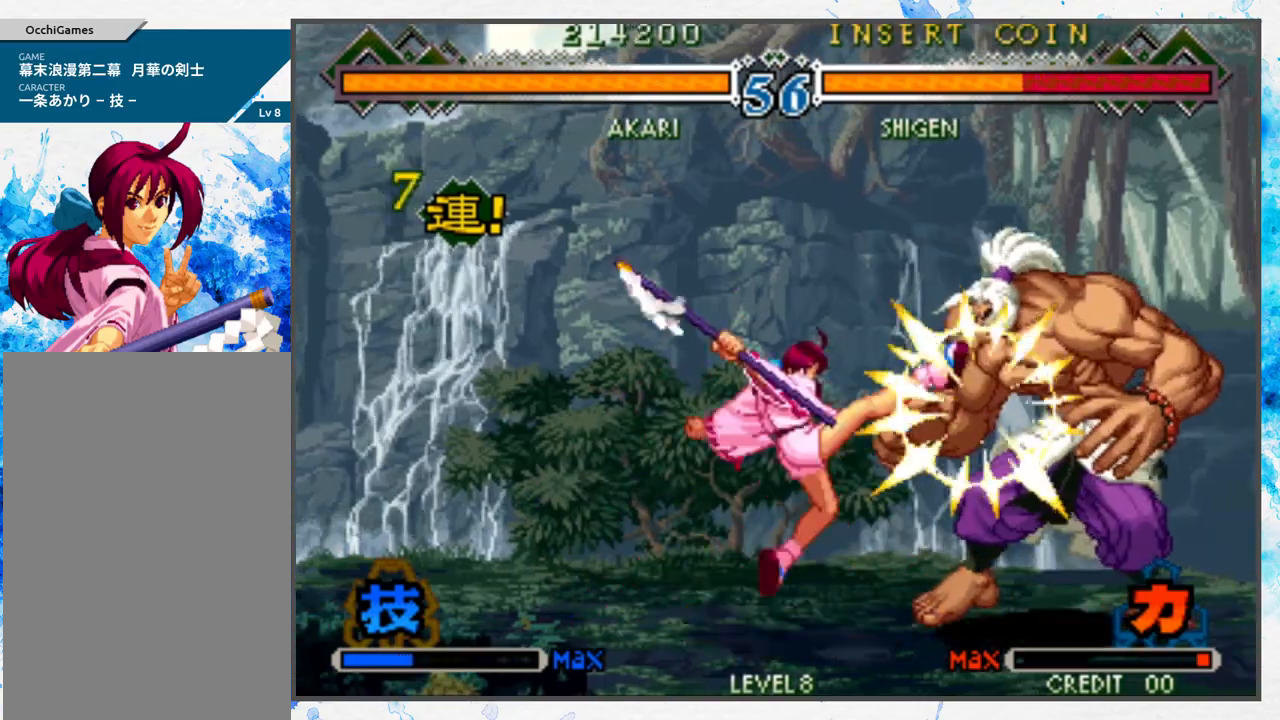
{"buttons": [], "left_stick": "left", "events": [[50, "C", "down"], [150, "C", "up"], [183, "left_stick", "center"], [467, "left_stick", "left"]]}
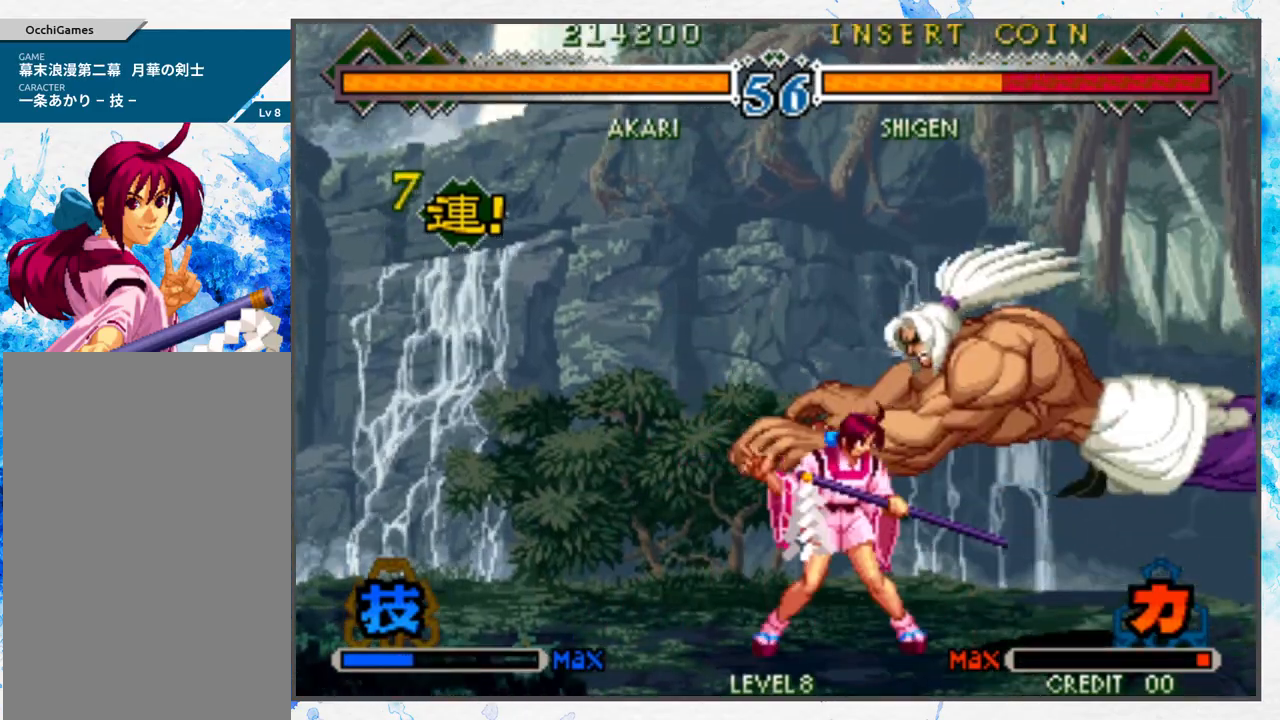
{"buttons": [], "left_stick": "right", "events": [[67, "B", "down"], [133, "B", "up"], [200, "B", "down"], [300, "B", "up"], [383, "left_stick", "center"], [467, "left_stick", "right"]]}
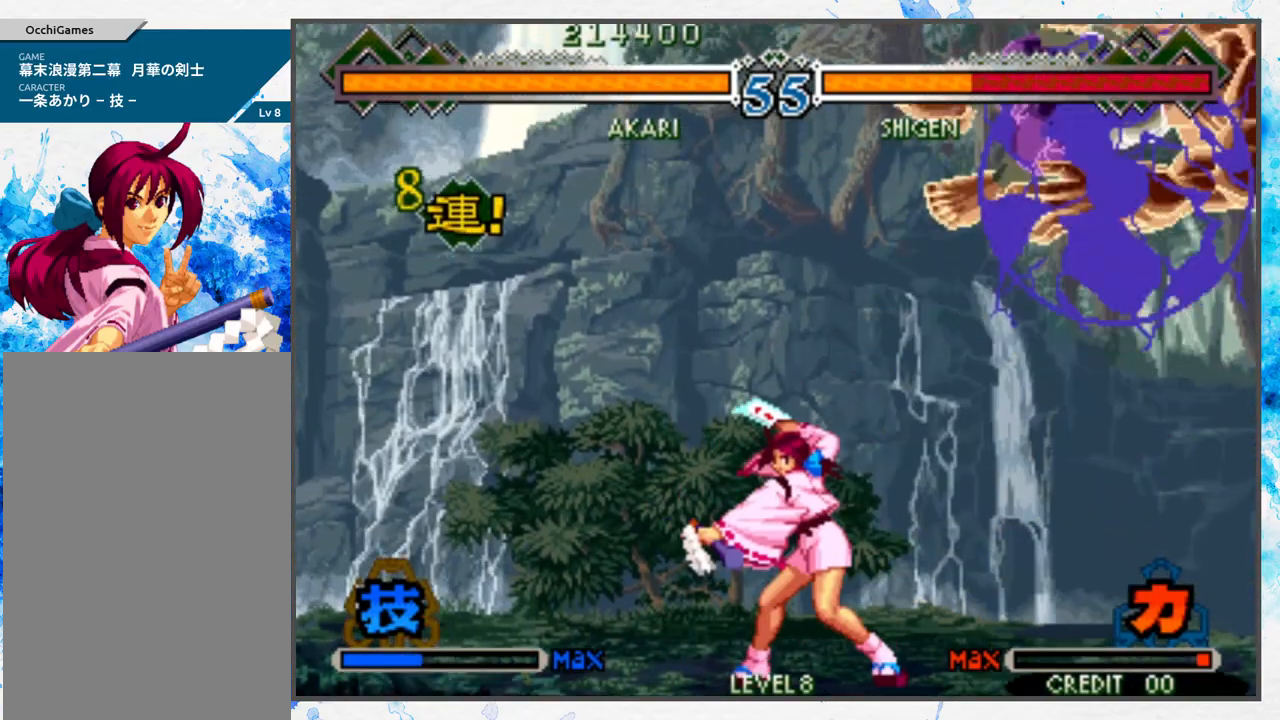
{"buttons": [], "left_stick": "center", "events": [[67, "left_stick", "center"], [117, "left_stick", "right"], [250, "left_stick", "left"], [283, "B", "down"], [350, "B", "up"], [433, "left_stick", "center"]]}
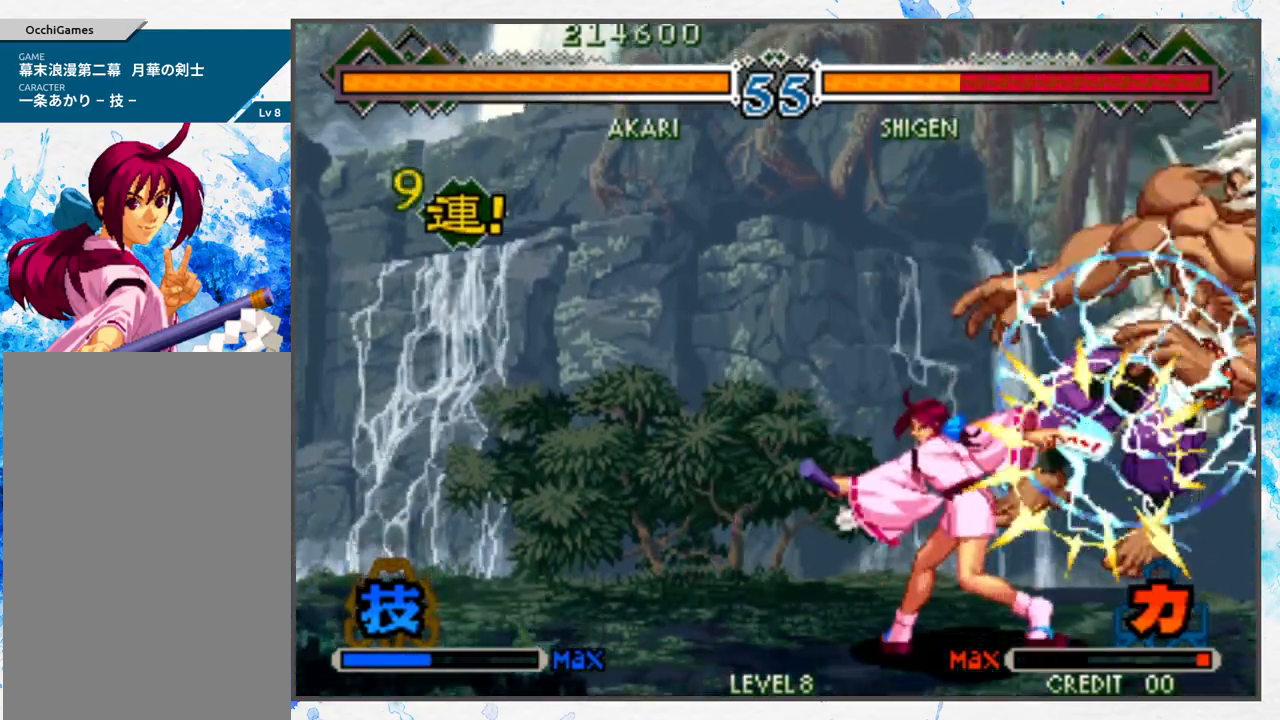
{"buttons": ["B"], "left_stick": "left", "events": [[167, "left_stick", "right"], [267, "left_stick", "center"], [317, "left_stick", "right"], [433, "left_stick", "left"], [483, "B", "down"]]}
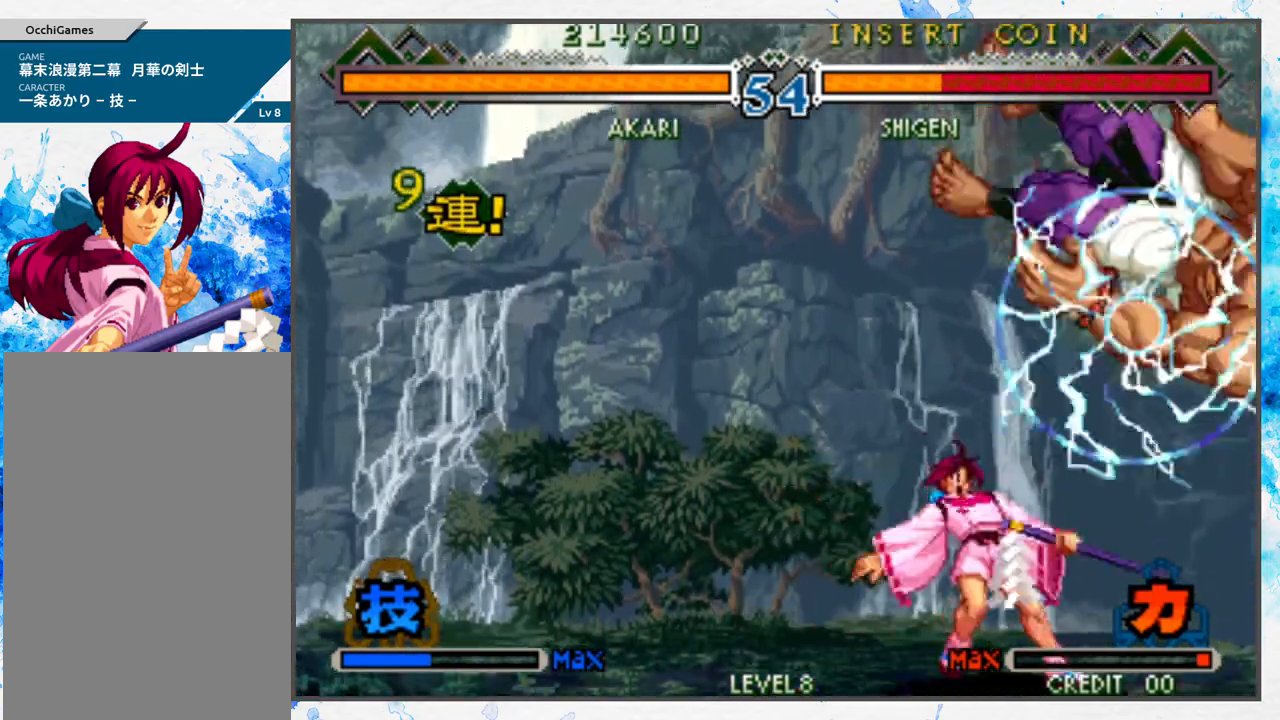
{"buttons": [], "left_stick": "right", "events": [[83, "B", "up"], [117, "left_stick", "center"], [367, "left_stick", "right"], [433, "left_stick", "center"], [500, "left_stick", "right"]]}
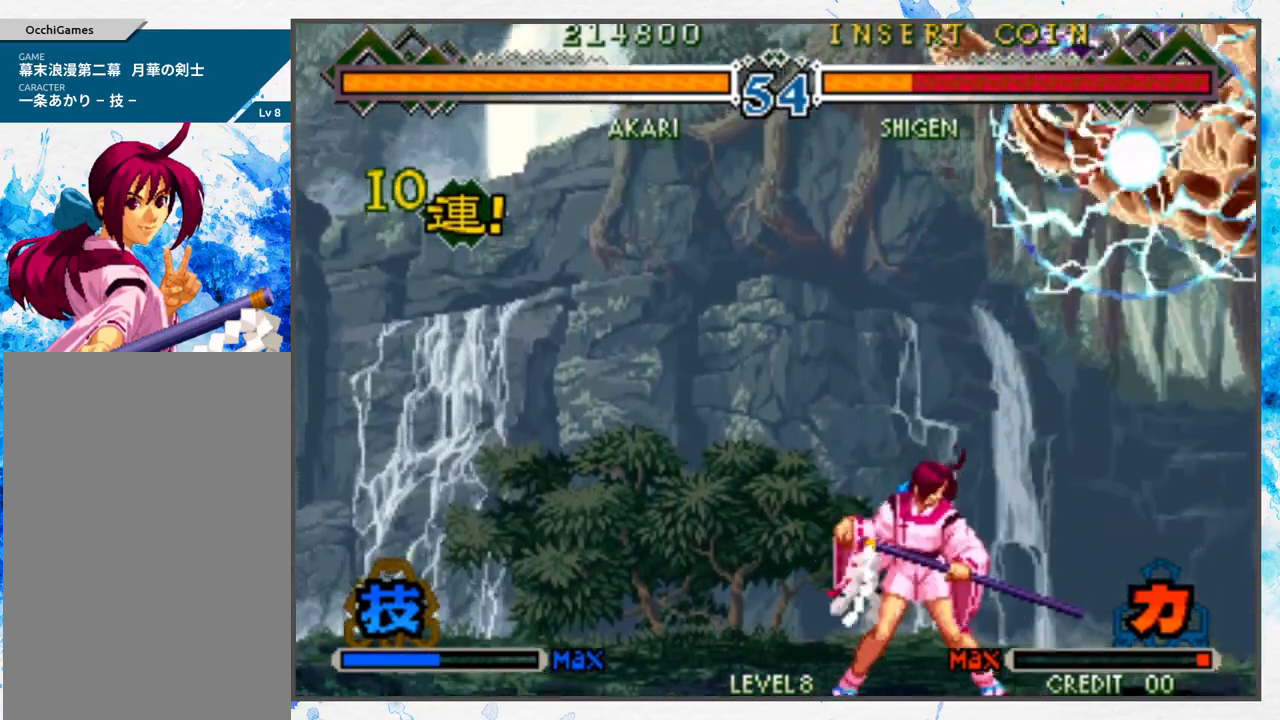
{"buttons": [], "left_stick": "center", "events": [[150, "left_stick", "left"], [217, "B", "down"], [317, "B", "up"], [367, "left_stick", "center"]]}
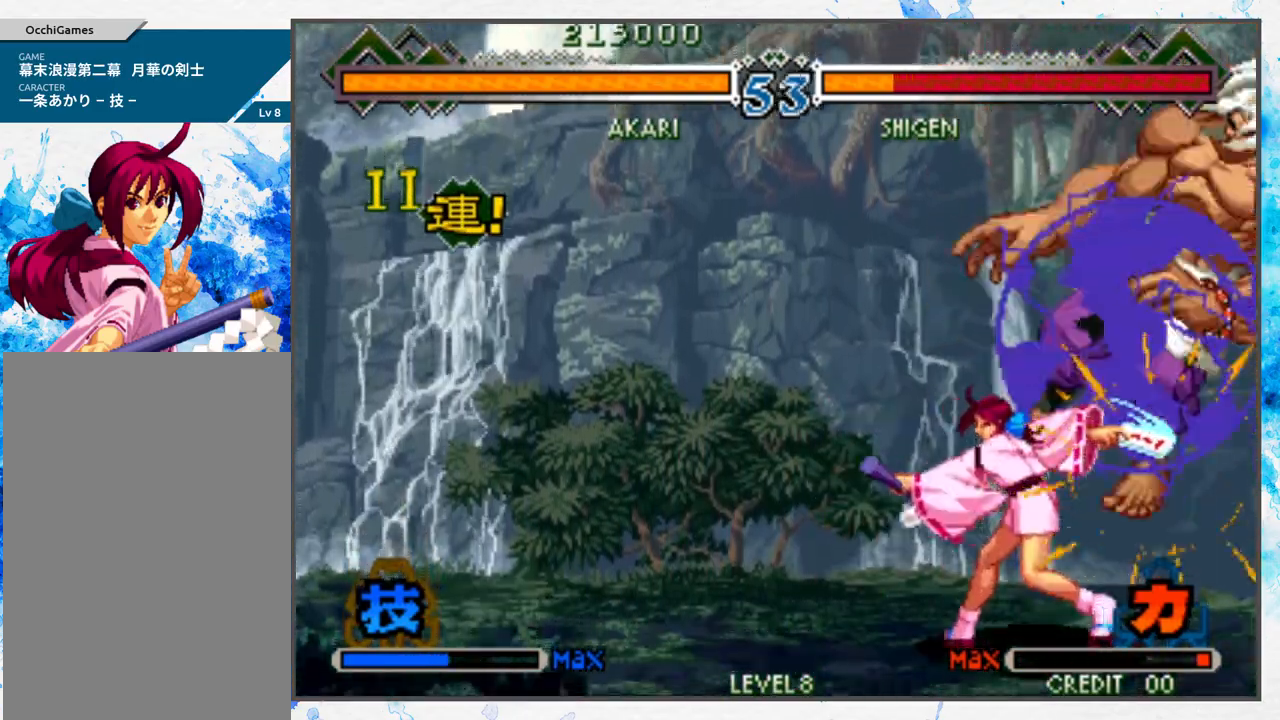
{"buttons": [], "left_stick": "center", "events": [[67, "left_stick", "right"], [150, "left_stick", "center"], [217, "left_stick", "right"], [333, "left_stick", "left"], [417, "B", "down"], [483, "left_stick", "center"], [500, "B", "up"]]}
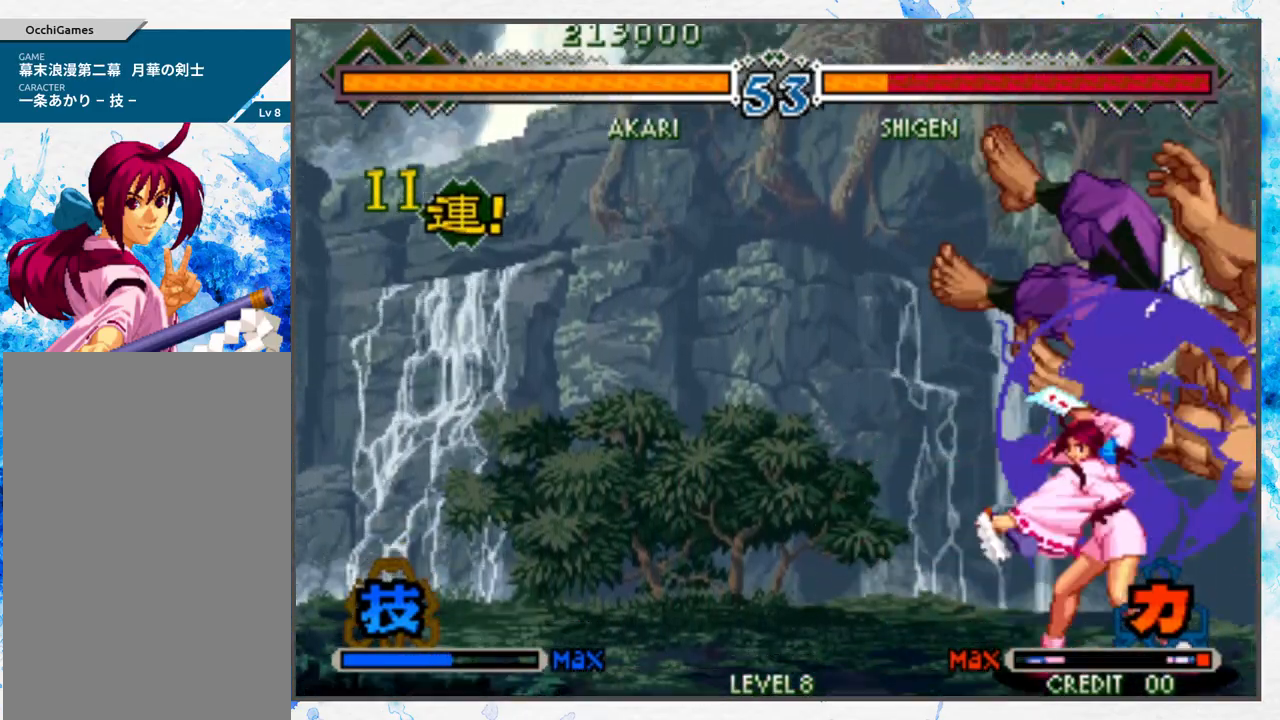
{"buttons": [], "left_stick": "center", "events": []}
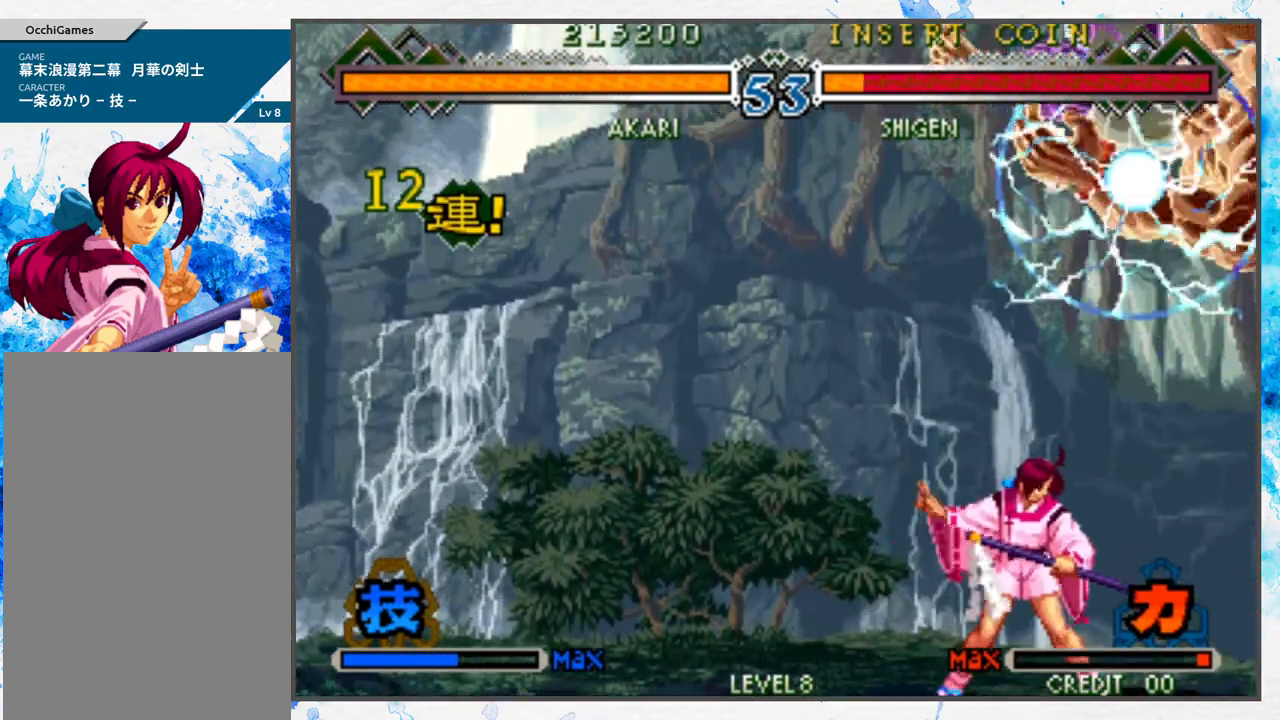
{"buttons": [], "left_stick": "right", "events": [[17, "left_stick", "left"], [100, "B", "down"], [267, "B", "up"], [333, "left_stick", "center"], [500, "left_stick", "right"]]}
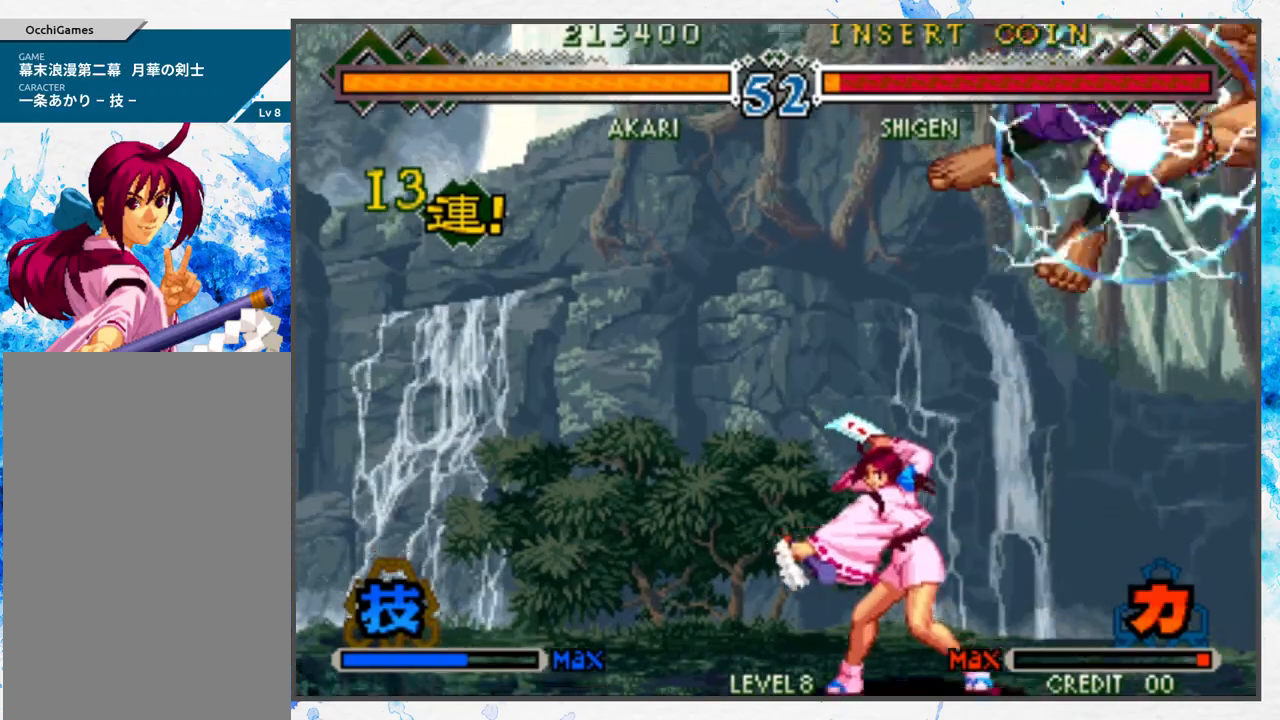
{"buttons": [], "left_stick": "center", "events": [[83, "left_stick", "center"], [150, "left_stick", "right"], [267, "left_stick", "left"], [350, "B", "down"], [467, "B", "up"], [467, "left_stick", "center"]]}
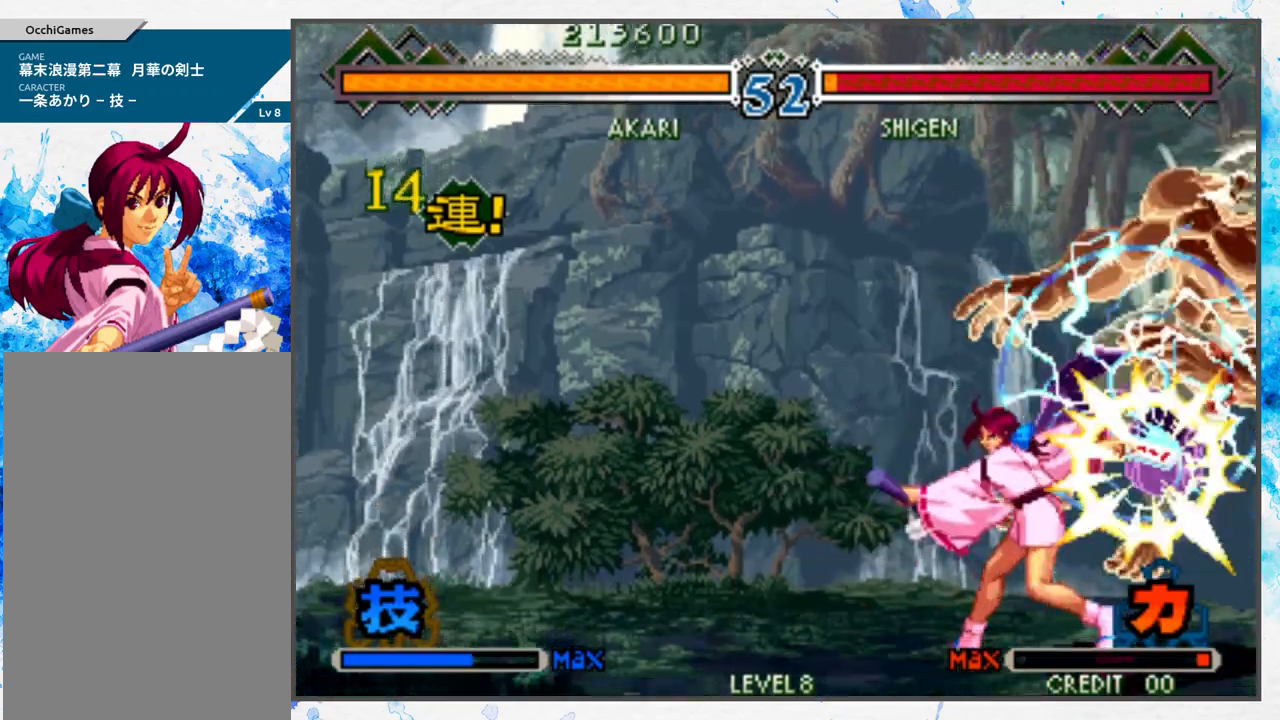
{"buttons": [], "left_stick": "left", "events": [[217, "left_stick", "right"], [300, "left_stick", "center"], [383, "left_stick", "right"], [467, "left_stick", "left"]]}
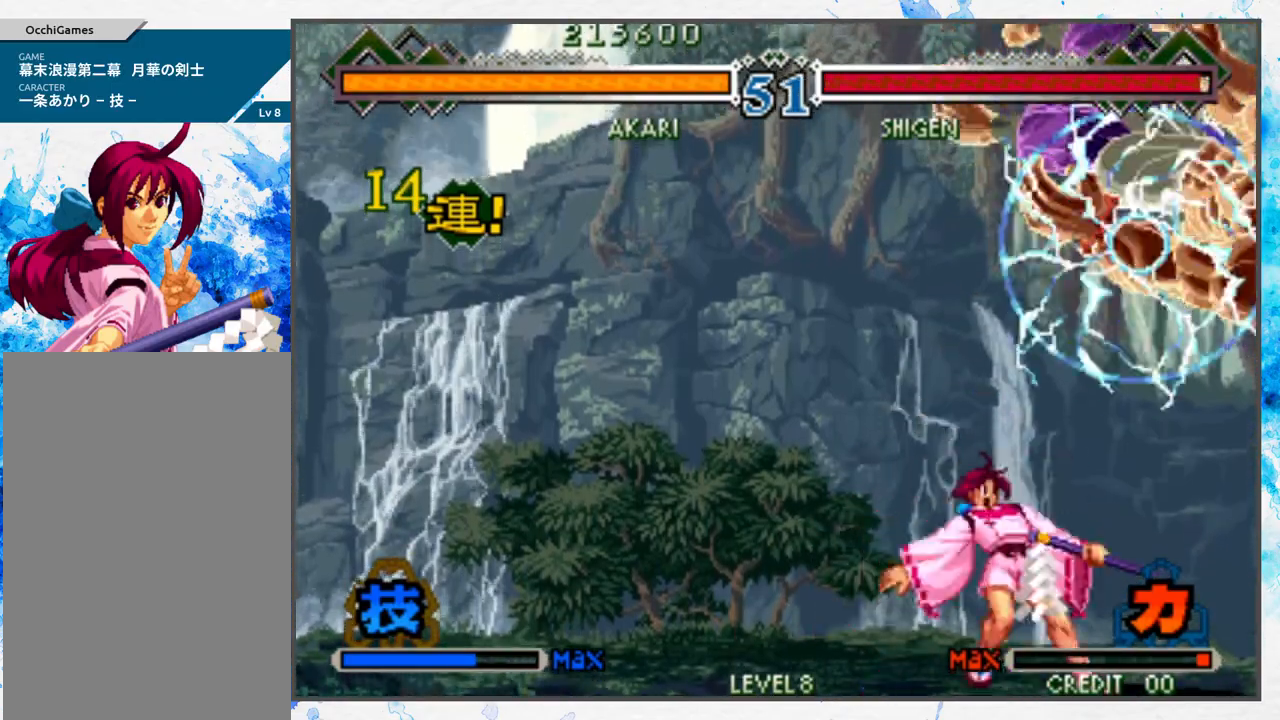
{"buttons": [], "left_stick": "center", "events": [[33, "B", "down"], [133, "B", "up"], [183, "left_stick", "center"], [417, "left_stick", "right"], [500, "left_stick", "center"]]}
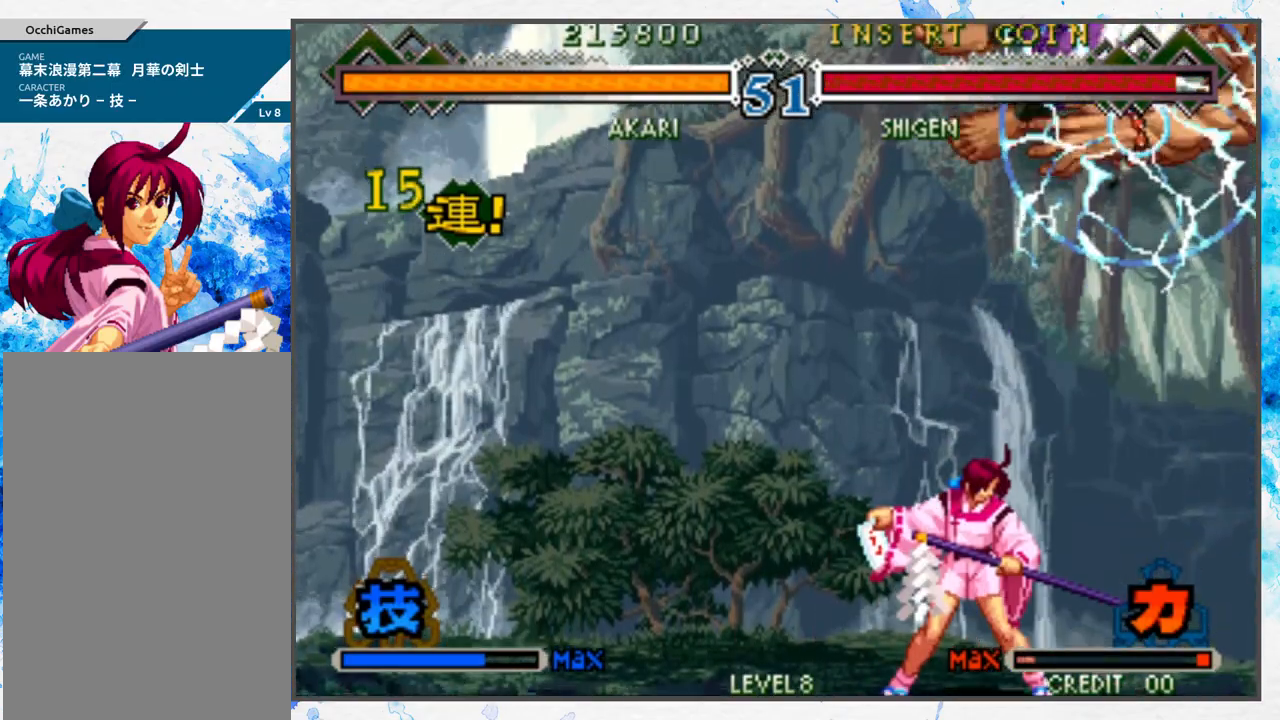
{"buttons": [], "left_stick": "center", "events": [[83, "left_stick", "right"], [183, "left_stick", "left"], [267, "B", "down"], [333, "left_stick", "center"], [400, "B", "up"]]}
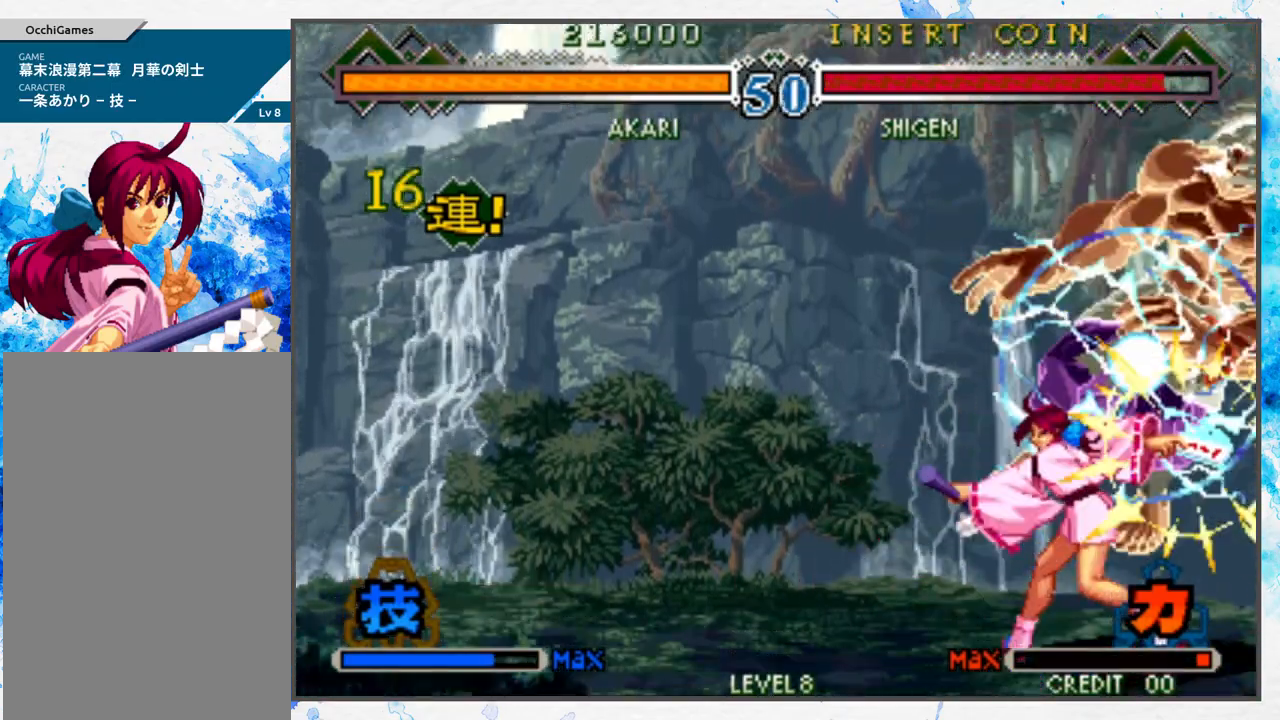
{"buttons": ["B"], "left_stick": "left", "events": [[133, "left_stick", "right"], [217, "left_stick", "center"], [300, "left_stick", "right"], [400, "left_stick", "left"], [483, "B", "down"]]}
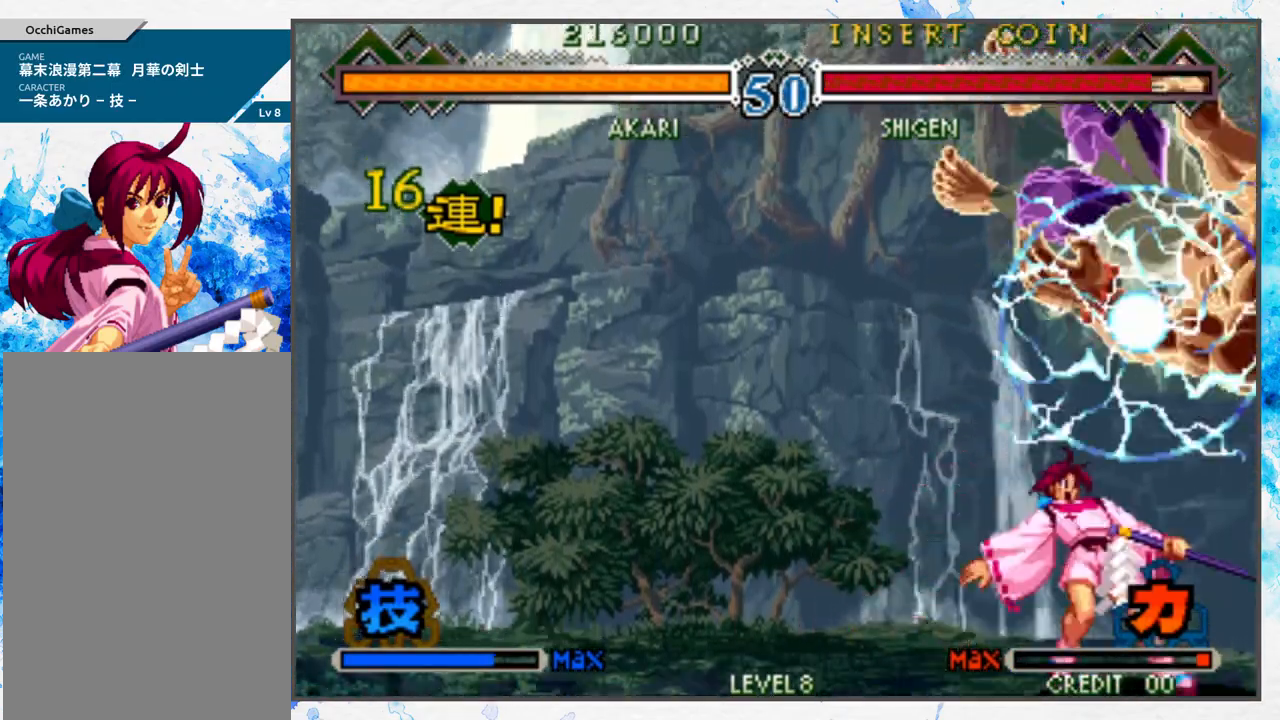
{"buttons": [], "left_stick": "center", "events": [[83, "left_stick", "center"], [100, "B", "up"]]}
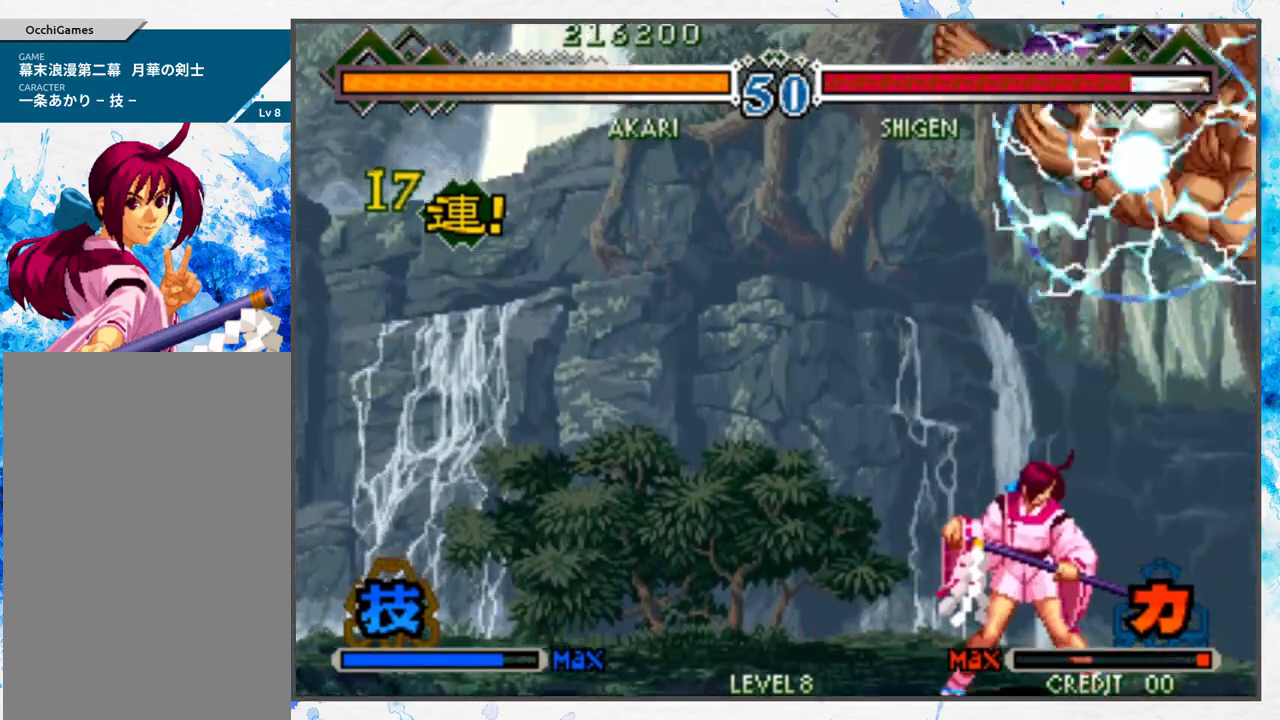
{"buttons": [], "left_stick": "center", "events": [[117, "left_stick", "left"], [183, "B", "down"], [333, "B", "up"], [417, "left_stick", "center"]]}